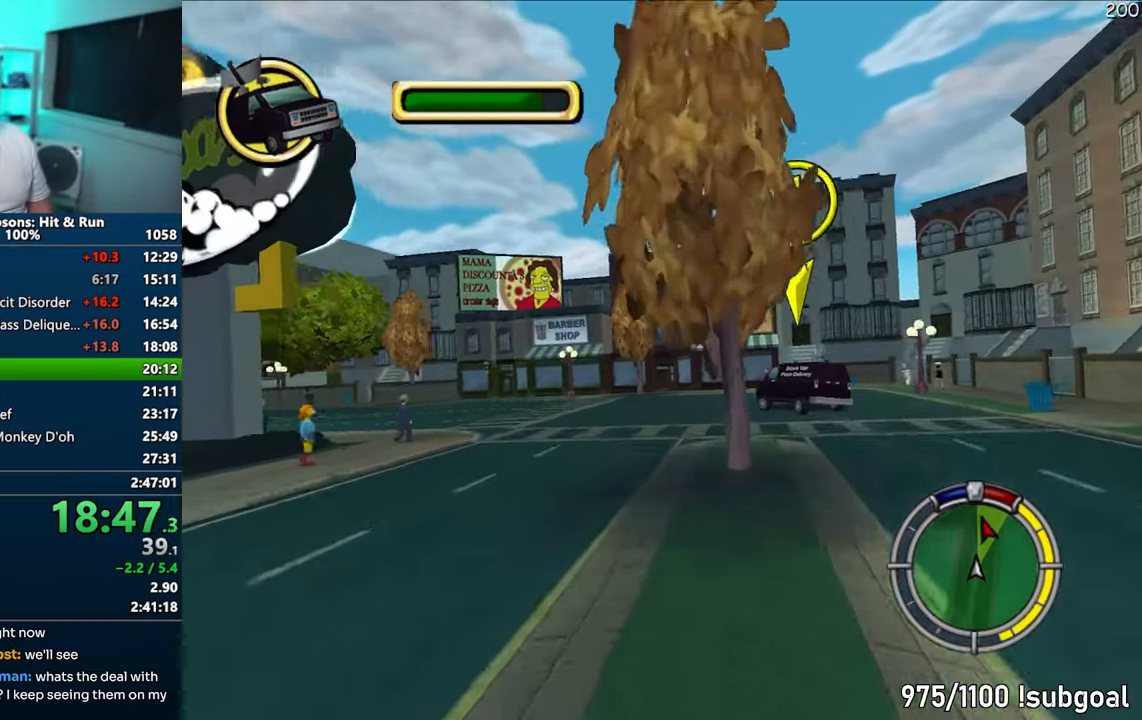
Gameplay with a controller (PlayStation layout); each line is a JSON object with the inputs held at the frame after it. "events" lists button and stick changes between this image and that frame as [ms after this image, input, new state], when the widget could be followed in between. Not read: L3 R3.
{"buttons": [], "left_stick": "left", "right_stick": "center", "events": [[317, "CROSS", "up"]]}
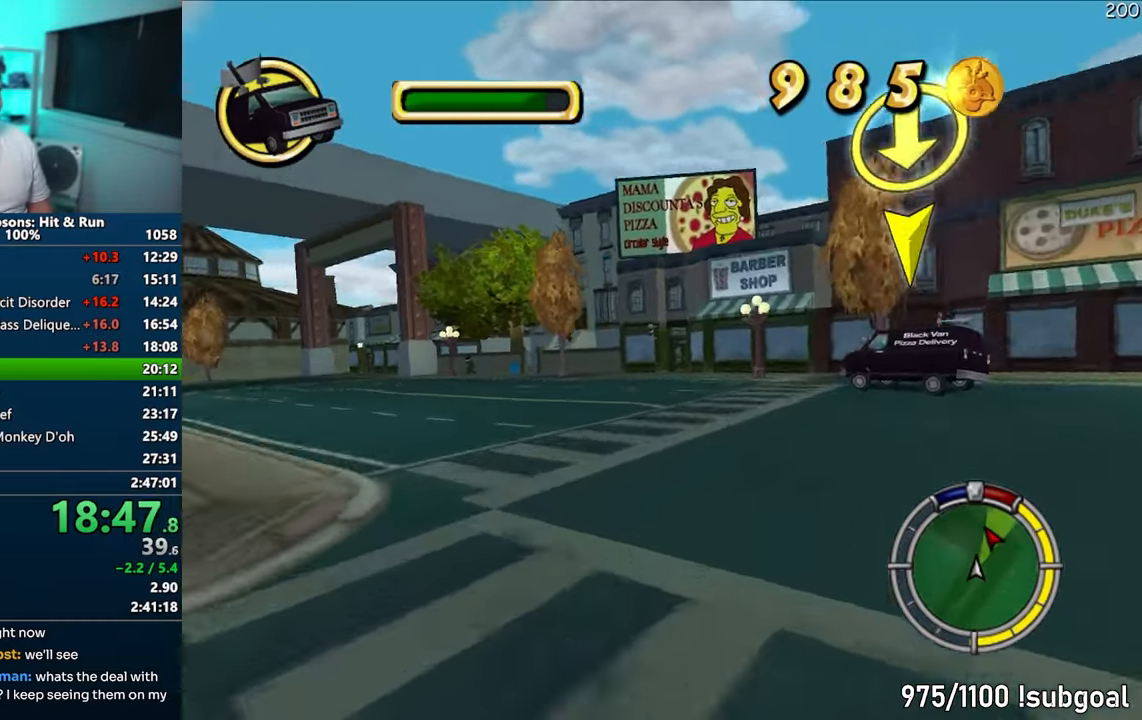
{"buttons": ["CROSS"], "left_stick": "left", "right_stick": "down", "events": [[217, "left_stick", "center"], [367, "left_stick", "left"], [400, "CROSS", "down"], [500, "right_stick", "down"]]}
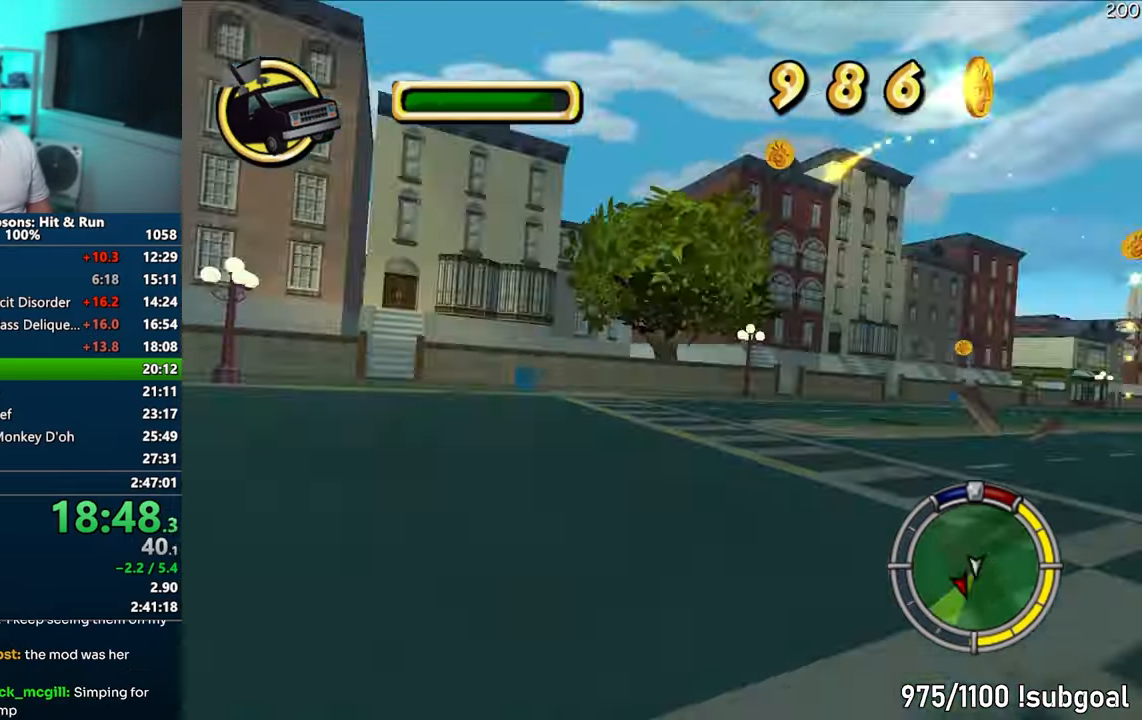
{"buttons": [], "left_stick": "left", "right_stick": "center", "events": [[50, "left_stick", "center"], [117, "right_stick", "center"], [250, "left_stick", "left"], [317, "CROSS", "up"]]}
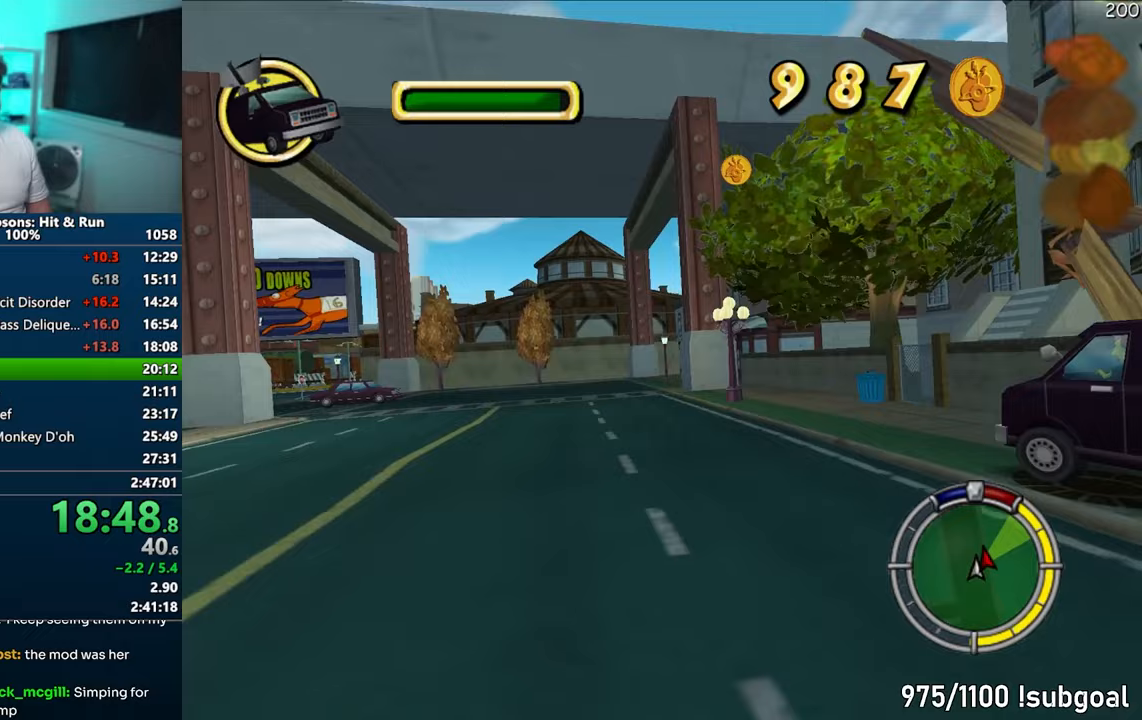
{"buttons": ["CROSS"], "left_stick": "left", "right_stick": "center", "events": [[33, "left_stick", "center"], [183, "CROSS", "down"], [383, "CROSS", "up"], [383, "left_stick", "left"], [483, "CROSS", "down"]]}
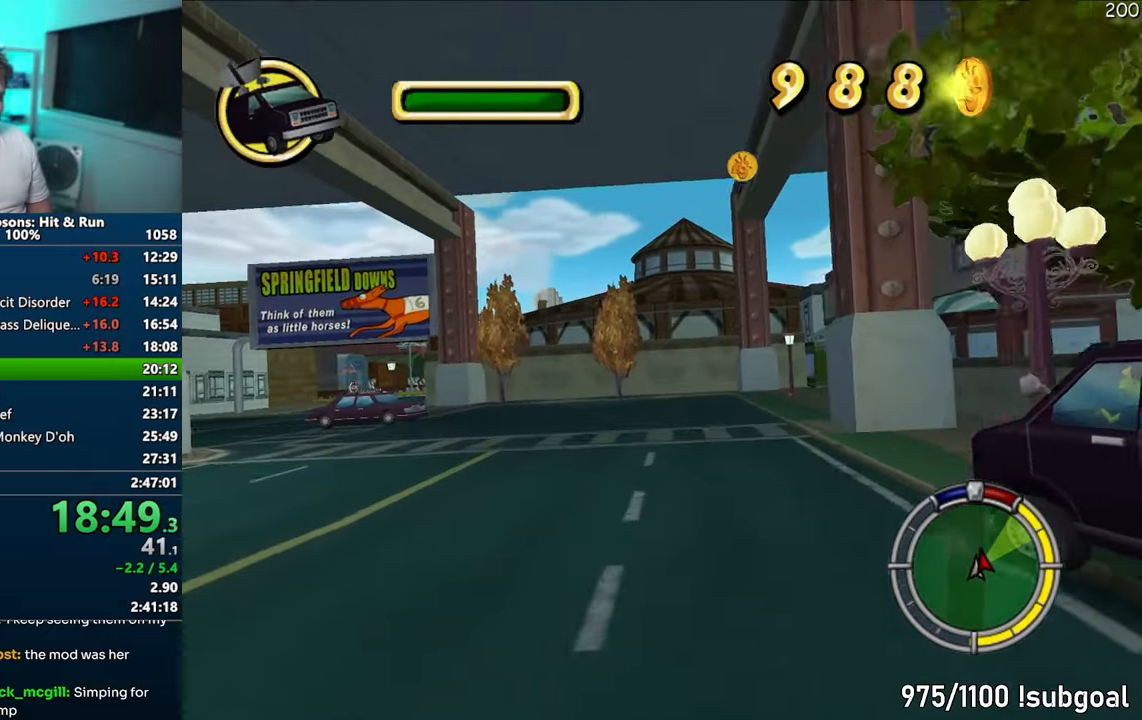
{"buttons": ["CIRCLE"], "left_stick": "center", "right_stick": "center", "events": [[33, "right_stick", "down"], [133, "right_stick", "center"], [150, "CROSS", "up"], [300, "left_stick", "center"], [317, "CIRCLE", "down"]]}
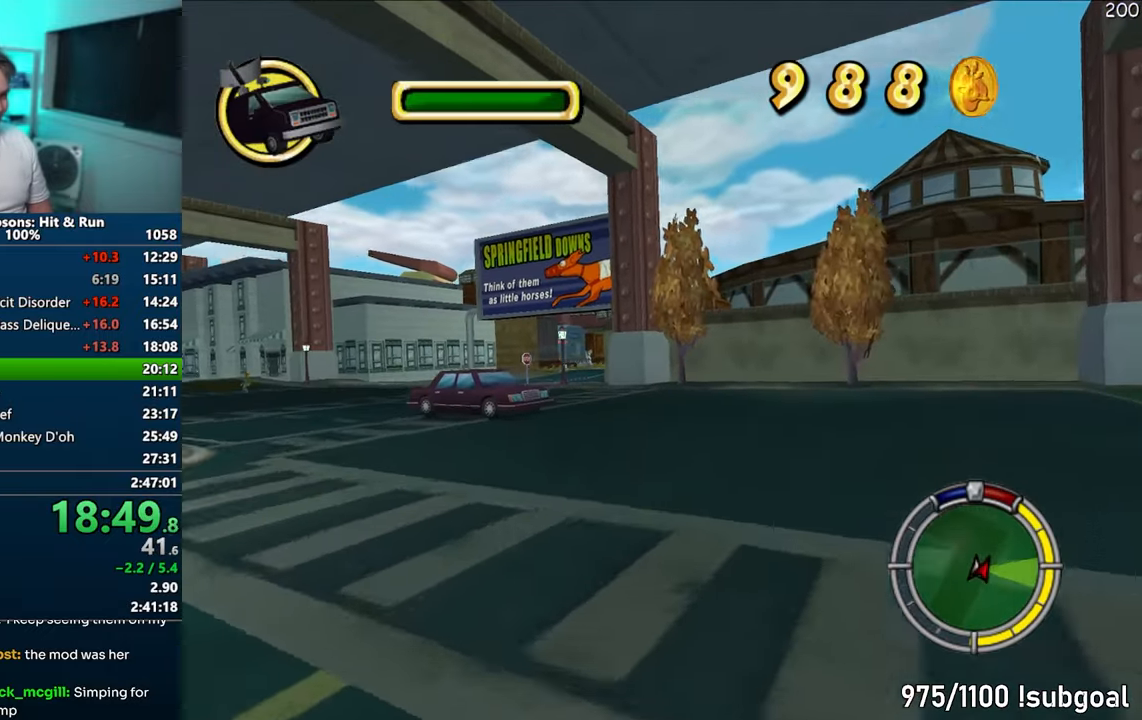
{"buttons": ["CIRCLE"], "left_stick": "center", "right_stick": "center", "events": [[50, "CIRCLE", "up"], [200, "left_stick", "left"], [283, "left_stick", "center"], [350, "CIRCLE", "down"]]}
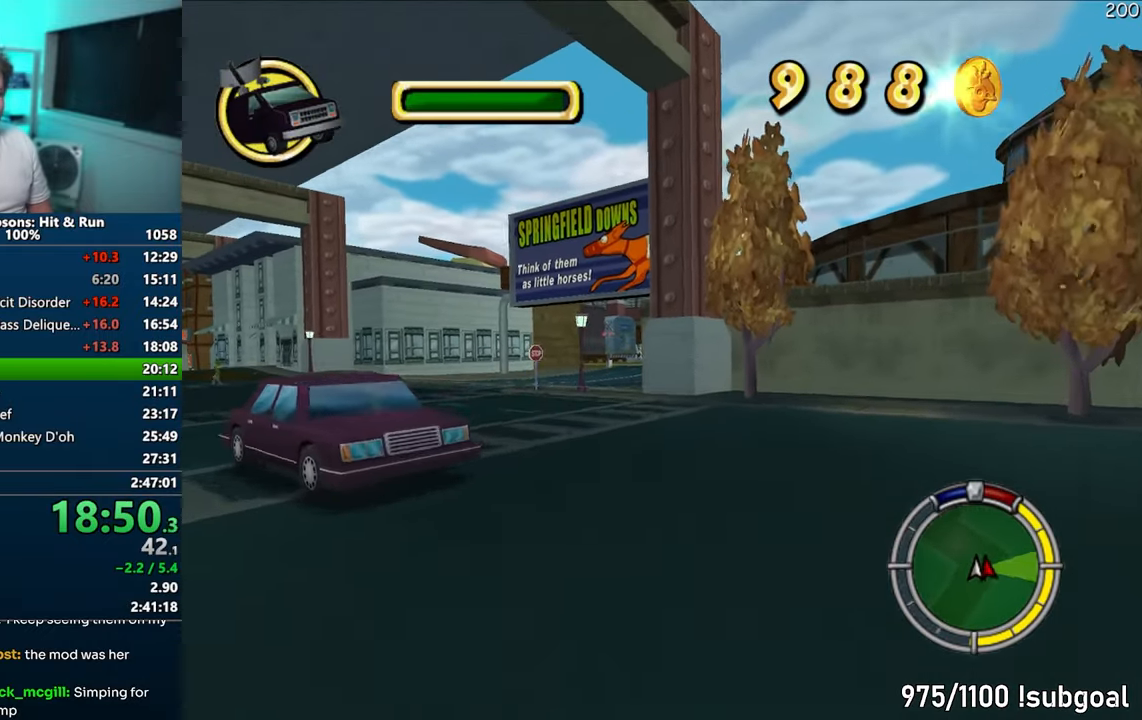
{"buttons": [], "left_stick": "left", "right_stick": "center", "events": [[100, "left_stick", "left"], [183, "CIRCLE", "up"], [300, "left_stick", "center"], [350, "left_stick", "left"], [417, "CROSS", "down"], [500, "CROSS", "up"]]}
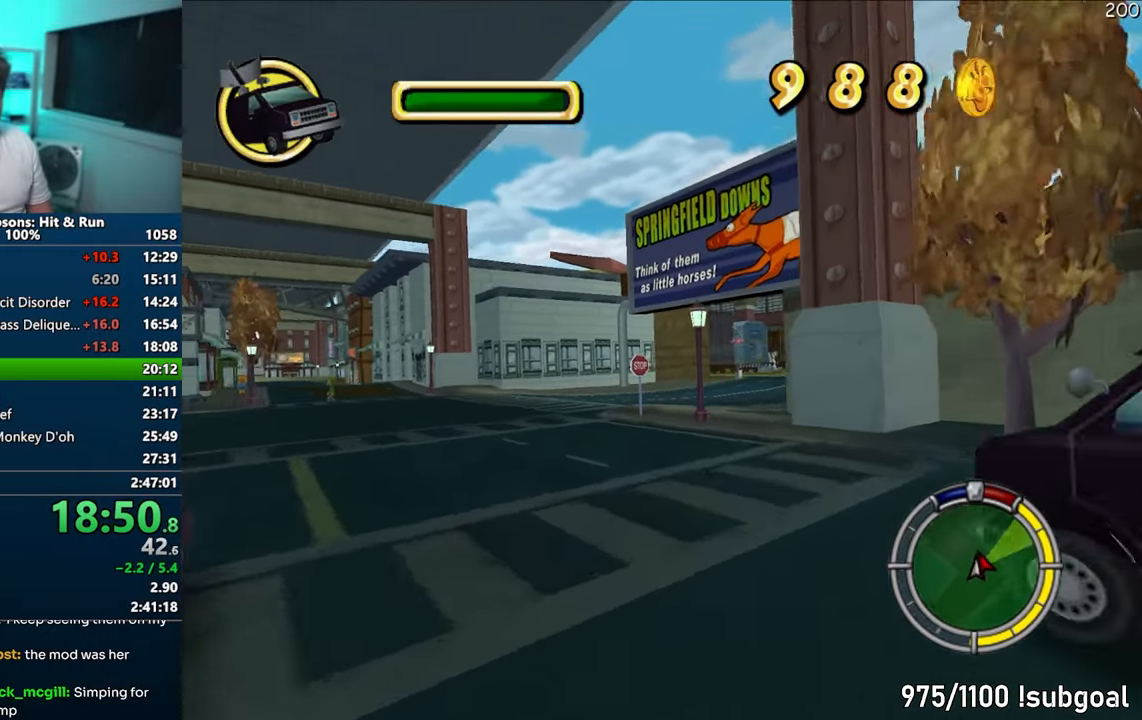
{"buttons": ["CROSS"], "left_stick": "right", "right_stick": "center", "events": [[167, "left_stick", "center"], [417, "left_stick", "right"], [500, "CROSS", "down"]]}
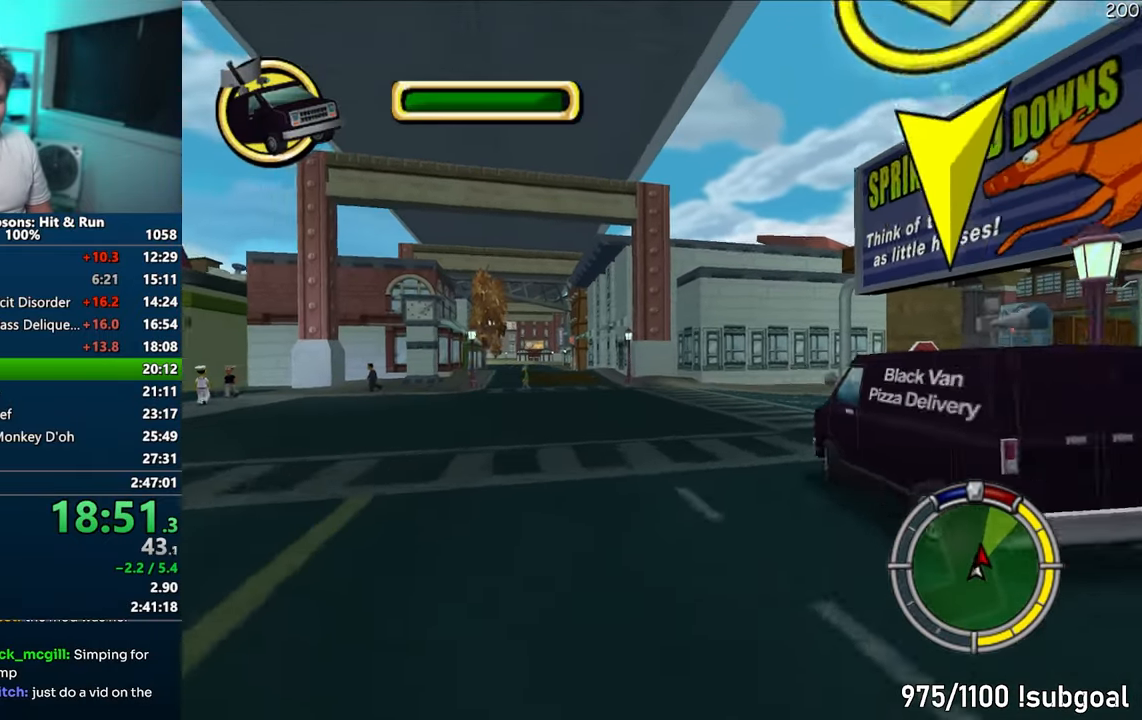
{"buttons": ["CROSS"], "left_stick": "center", "right_stick": "center", "events": [[417, "left_stick", "center"]]}
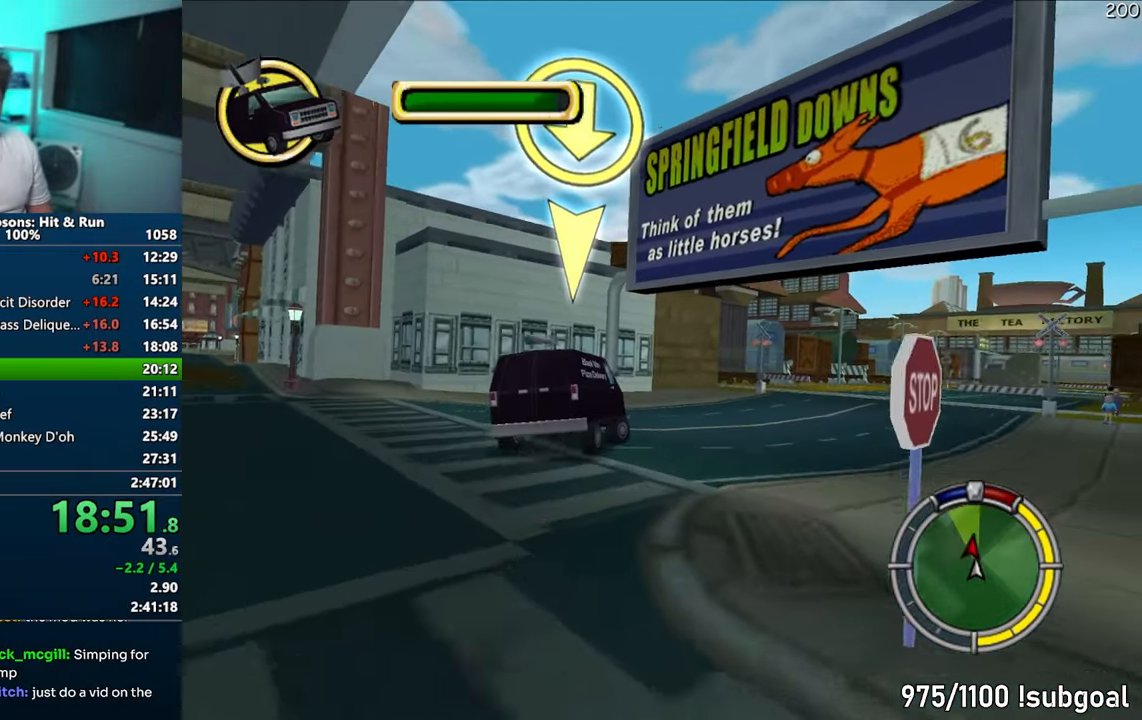
{"buttons": ["CROSS"], "left_stick": "center", "right_stick": "center", "events": [[33, "left_stick", "right"], [383, "left_stick", "center"]]}
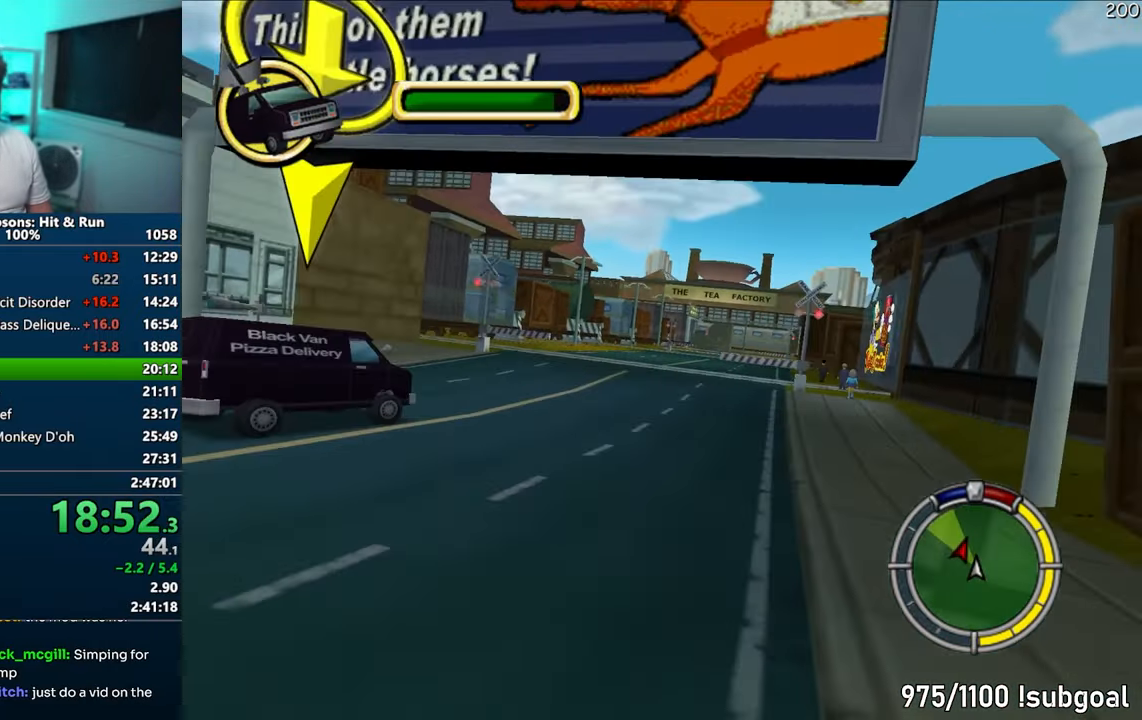
{"buttons": ["CROSS"], "left_stick": "right", "right_stick": "center", "events": [[350, "left_stick", "right"]]}
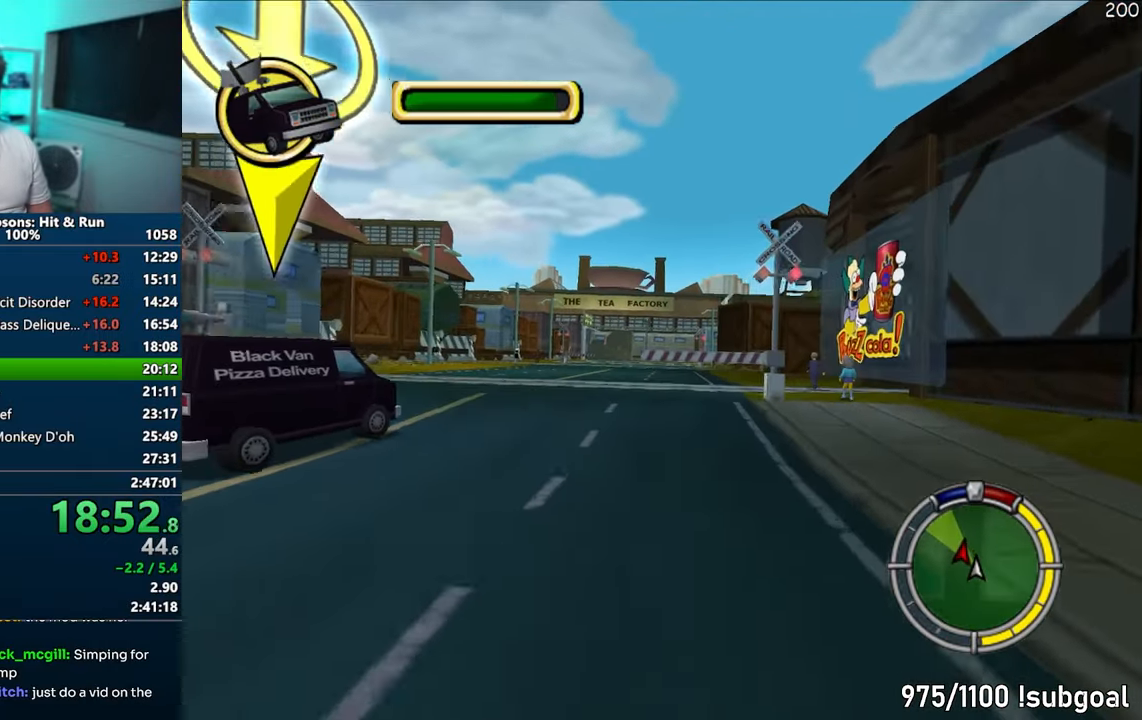
{"buttons": ["R1"], "left_stick": "right", "right_stick": "center", "events": [[133, "R1", "down"], [283, "CROSS", "up"], [350, "left_stick", "left"], [450, "left_stick", "center"], [500, "left_stick", "right"]]}
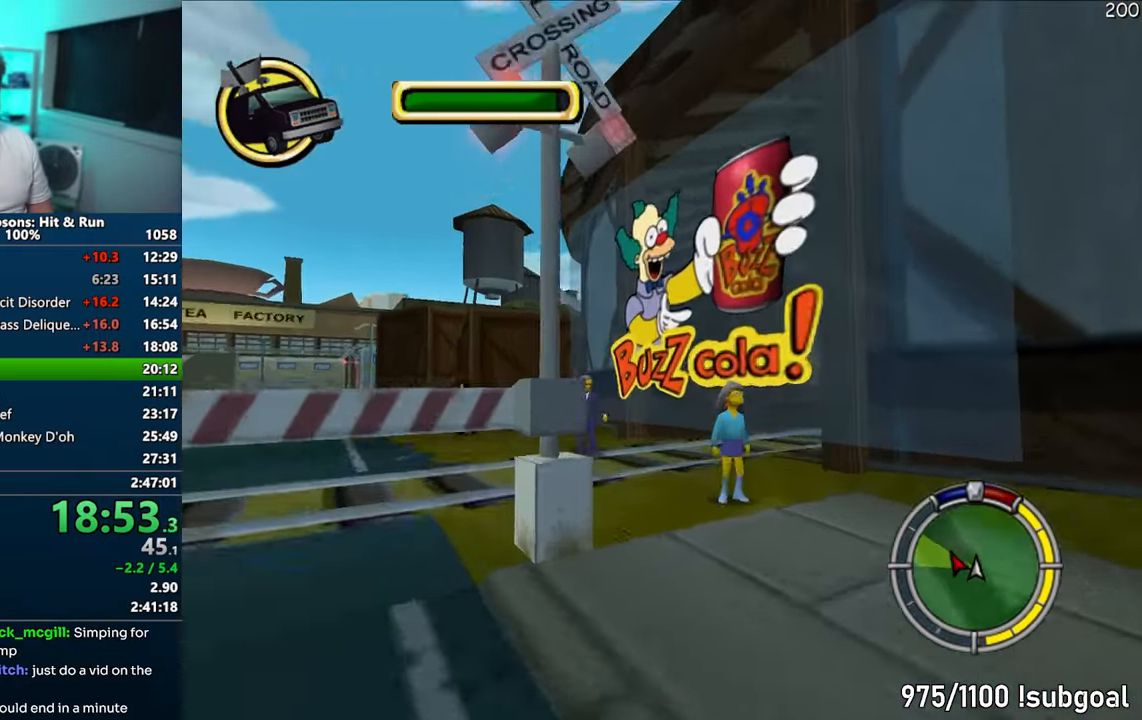
{"buttons": ["CROSS"], "left_stick": "right", "right_stick": "center", "events": [[217, "R1", "up"], [317, "left_stick", "center"], [467, "CROSS", "down"], [467, "left_stick", "right"]]}
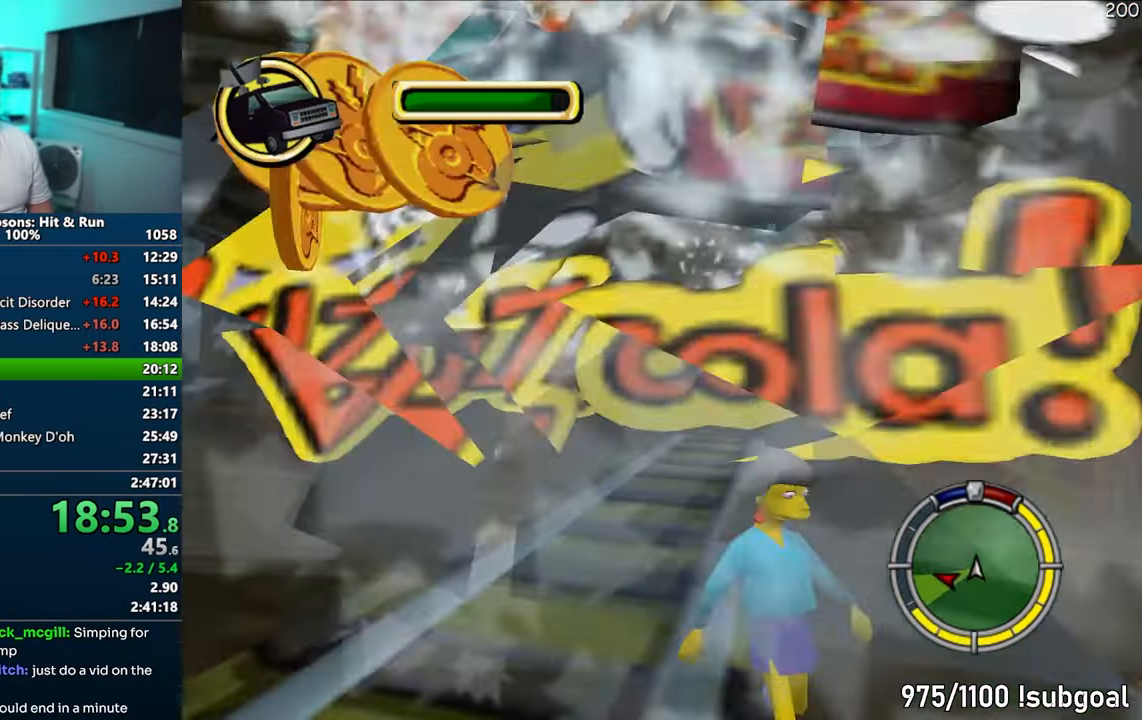
{"buttons": ["CROSS"], "left_stick": "center", "right_stick": "center", "events": [[50, "left_stick", "center"], [200, "right_stick", "down"], [267, "right_stick", "center"]]}
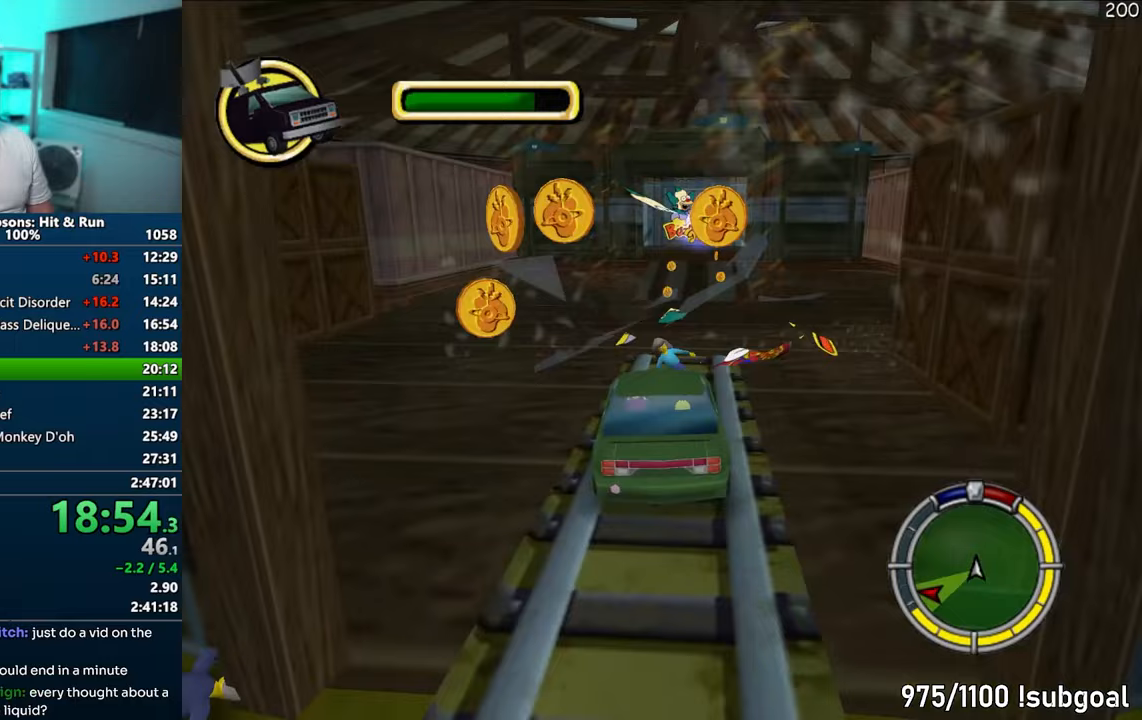
{"buttons": ["CIRCLE", "R1"], "left_stick": "center", "right_stick": "center", "events": [[217, "CROSS", "up"], [233, "left_stick", "right"], [350, "left_stick", "center"], [433, "R1", "down"], [450, "CIRCLE", "down"]]}
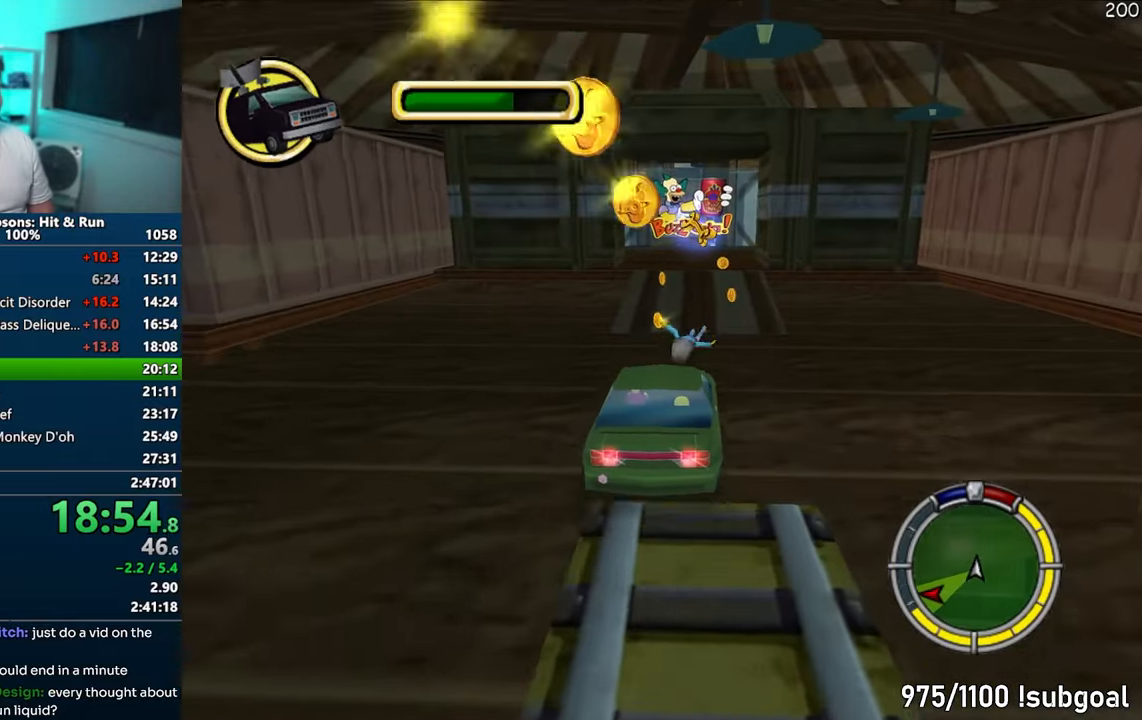
{"buttons": ["CIRCLE", "R1"], "left_stick": "center", "right_stick": "center", "events": [[50, "left_stick", "left"], [100, "left_stick", "center"]]}
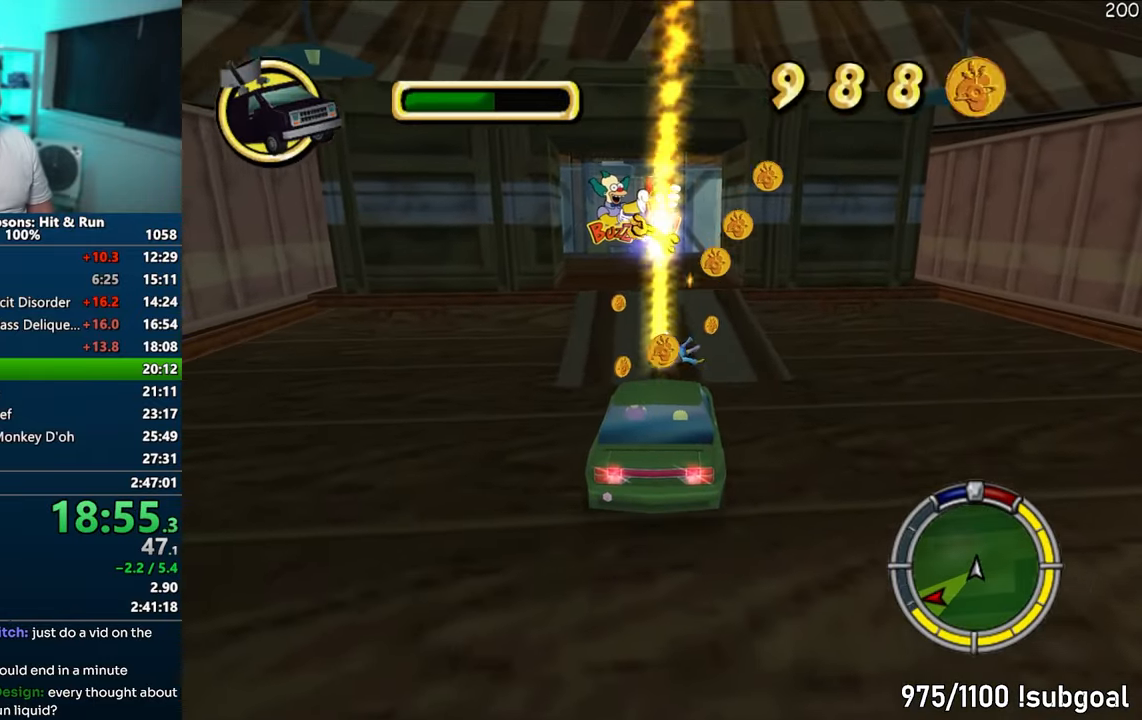
{"buttons": [], "left_stick": "up", "right_stick": "center", "events": [[83, "R2", "down"], [100, "R1", "up"], [150, "R2", "up"], [183, "CIRCLE", "up"], [267, "R2", "down"], [317, "R2", "up"], [417, "left_stick", "up"]]}
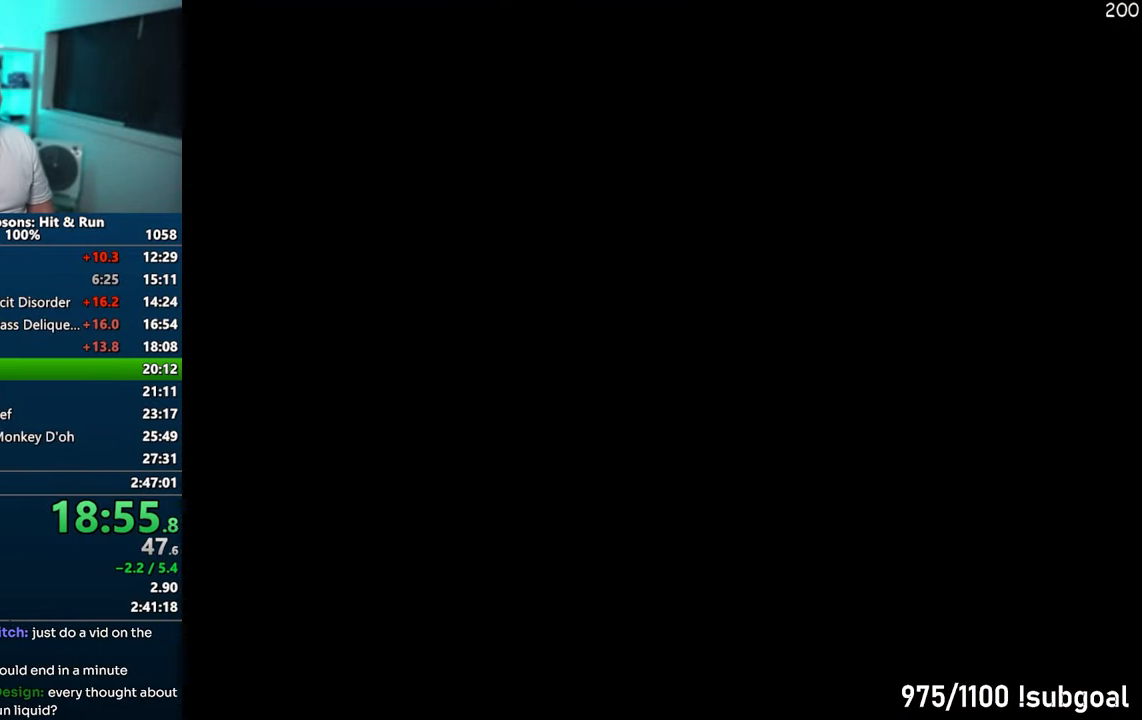
{"buttons": ["SQUARE"], "left_stick": "down-right", "right_stick": "left", "events": [[150, "right_stick", "left"], [167, "left_stick", "up-right"], [183, "SQUARE", "down"], [267, "left_stick", "right"], [450, "left_stick", "down-right"]]}
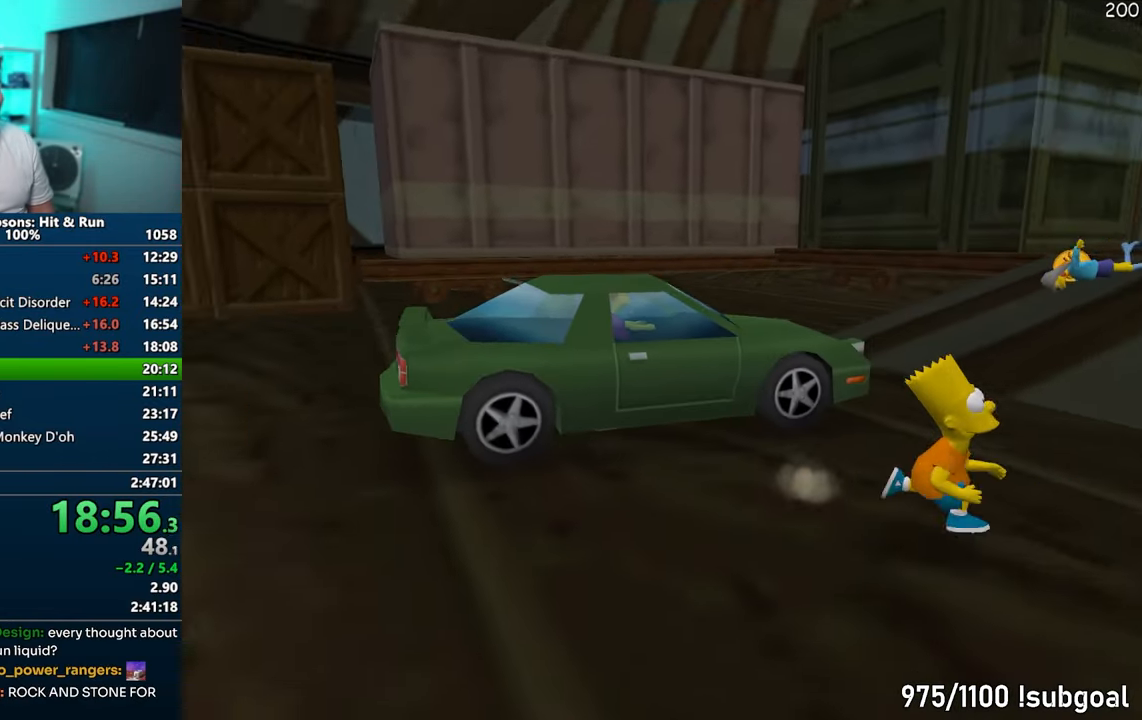
{"buttons": ["SQUARE"], "left_stick": "down-right", "right_stick": "center", "events": [[500, "right_stick", "center"]]}
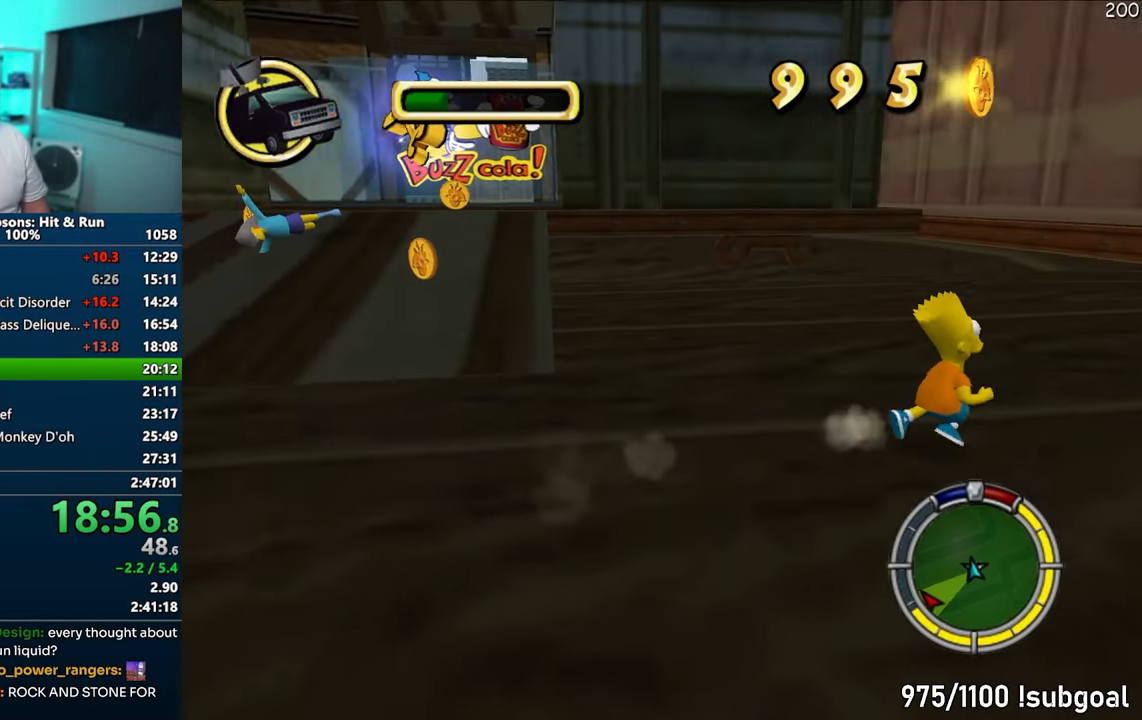
{"buttons": [], "left_stick": "up-right", "right_stick": "center", "events": [[17, "left_stick", "right"], [183, "CIRCLE", "down"], [267, "CIRCLE", "up"], [267, "CROSS", "down"], [317, "SQUARE", "up"], [350, "left_stick", "up-right"], [450, "CROSS", "up"]]}
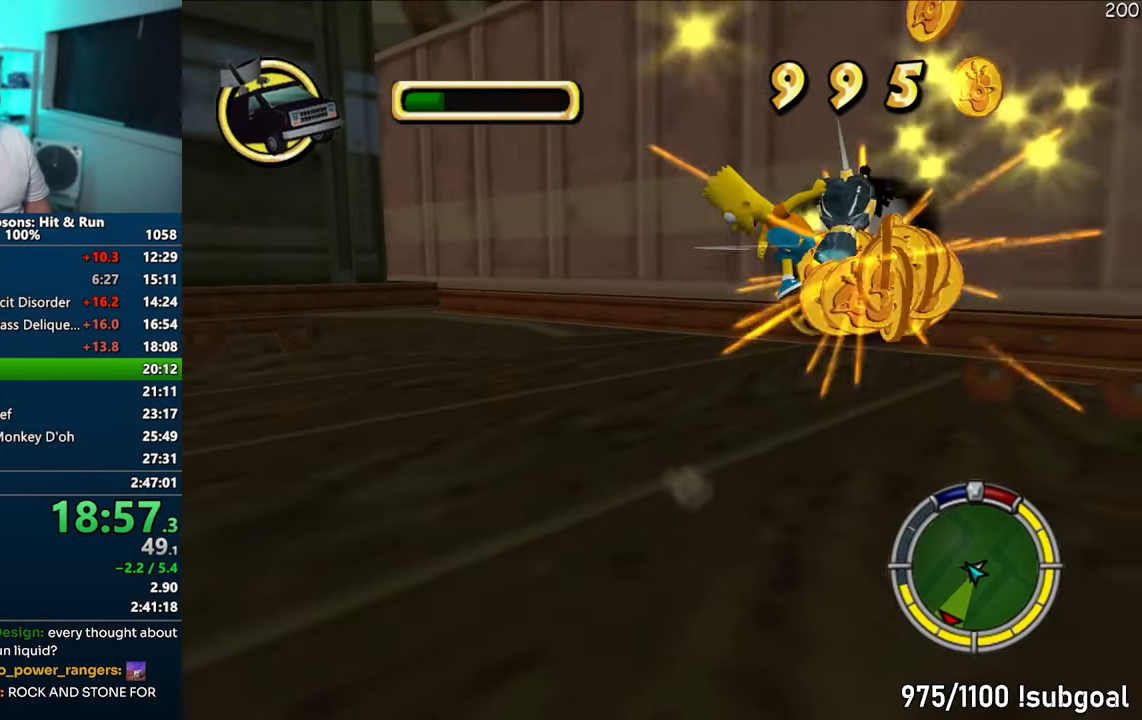
{"buttons": ["SQUARE"], "left_stick": "down-left", "right_stick": "down-right", "events": [[33, "left_stick", "down-right"], [150, "left_stick", "down-left"], [250, "right_stick", "down-right"], [500, "SQUARE", "down"]]}
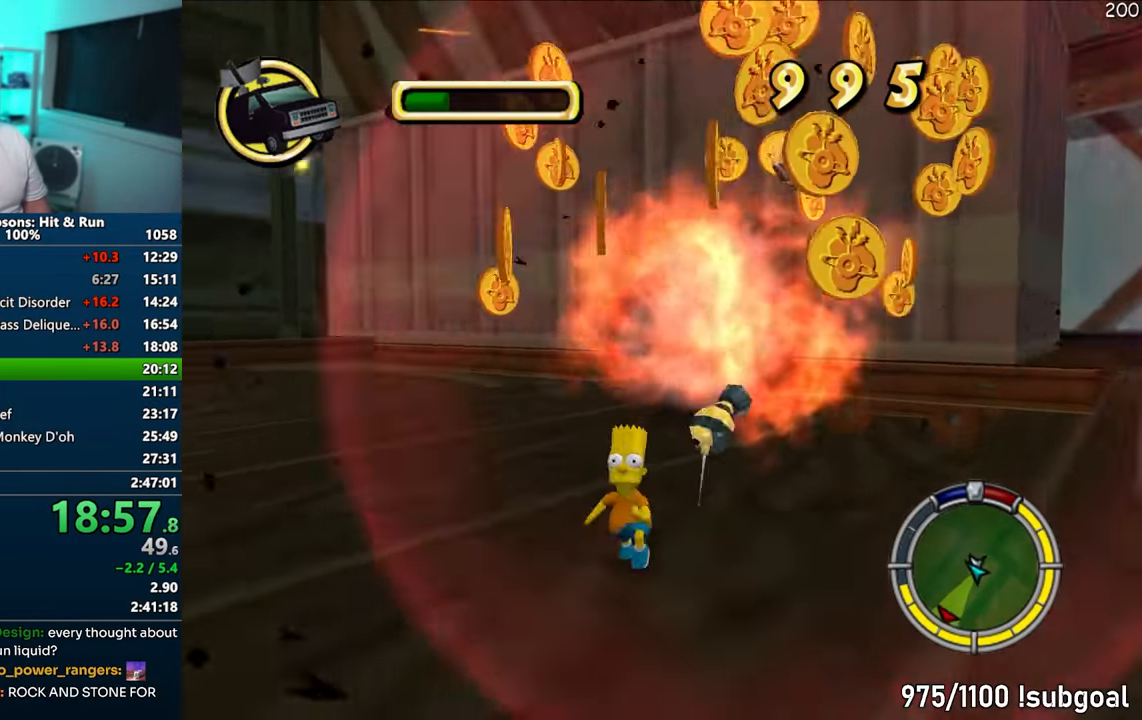
{"buttons": ["SQUARE"], "left_stick": "up-right", "right_stick": "center", "events": [[67, "right_stick", "center"], [183, "SQUARE", "up"], [267, "left_stick", "right"], [400, "left_stick", "up-right"], [467, "SQUARE", "down"]]}
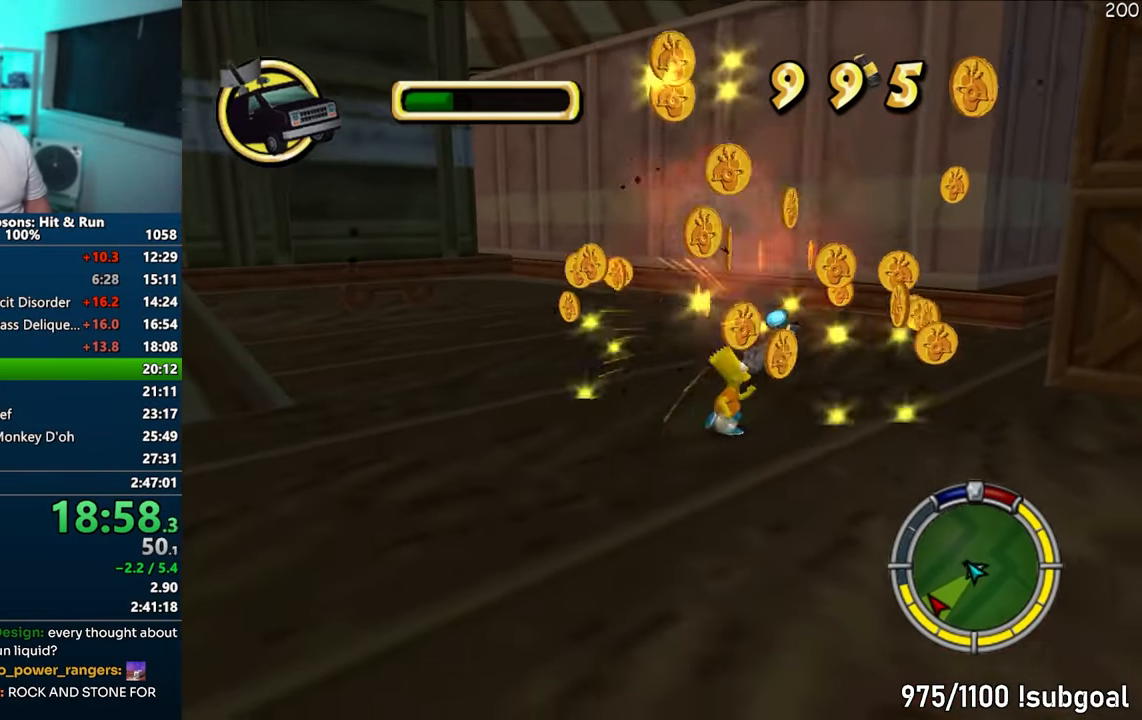
{"buttons": ["SQUARE"], "left_stick": "left", "right_stick": "center", "events": [[33, "left_stick", "up"], [250, "left_stick", "left"], [250, "right_stick", "down-left"], [350, "right_stick", "center"]]}
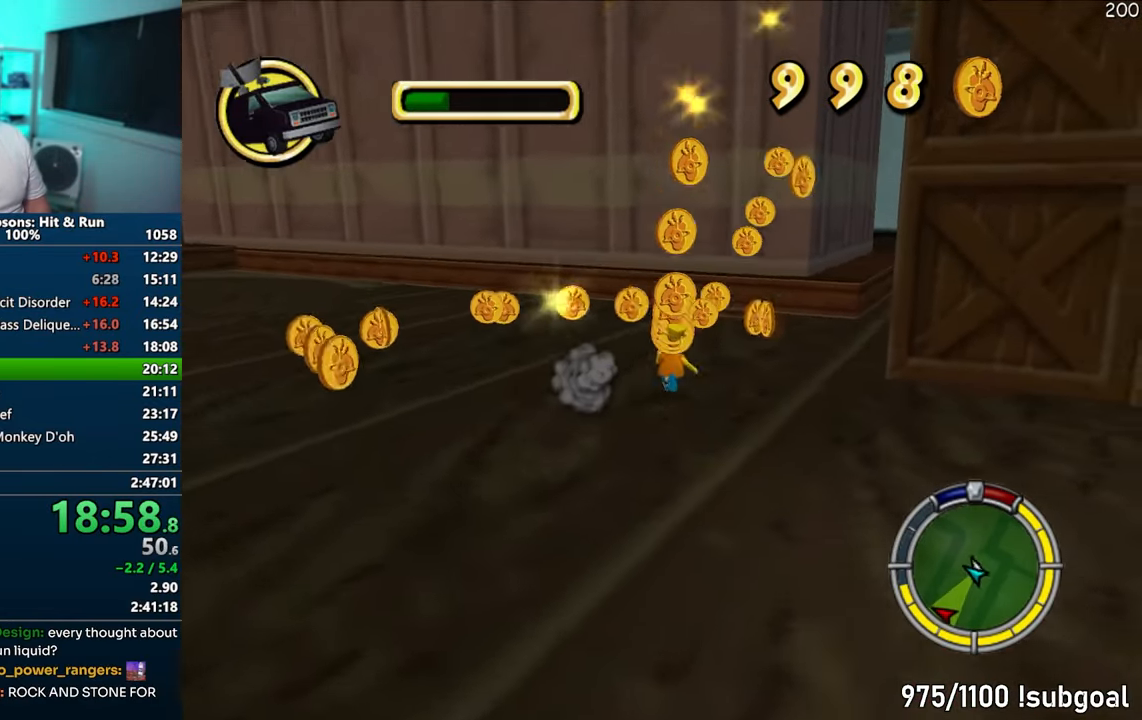
{"buttons": ["SQUARE"], "left_stick": "down-right", "right_stick": "down-left", "events": [[83, "left_stick", "down-left"], [350, "left_stick", "down-right"], [467, "right_stick", "down-left"]]}
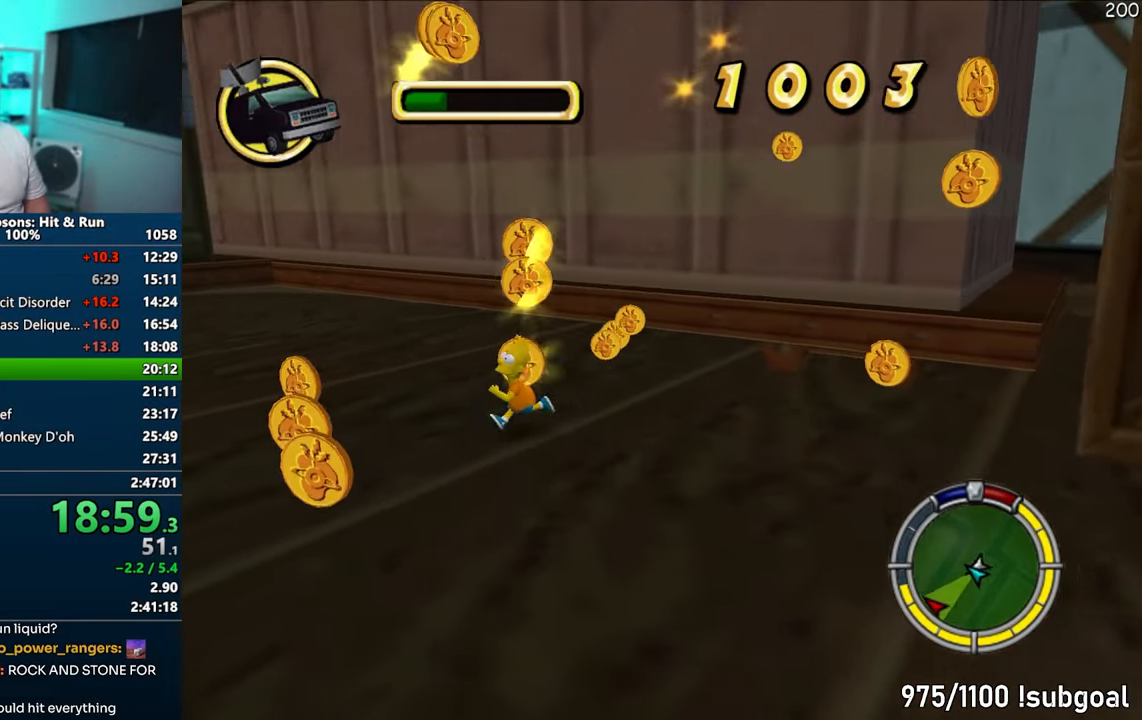
{"buttons": ["SQUARE"], "left_stick": "down", "right_stick": "left", "events": [[267, "left_stick", "down"], [433, "right_stick", "left"]]}
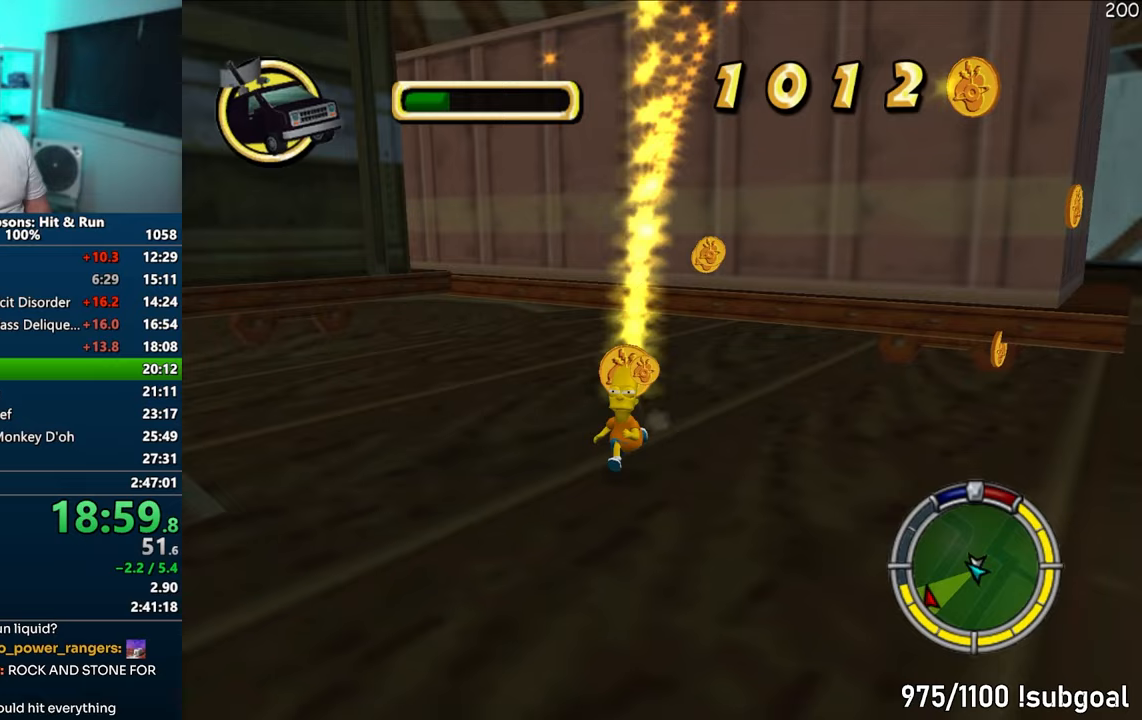
{"buttons": ["SQUARE"], "left_stick": "down-left", "right_stick": "left", "events": [[283, "left_stick", "down-left"]]}
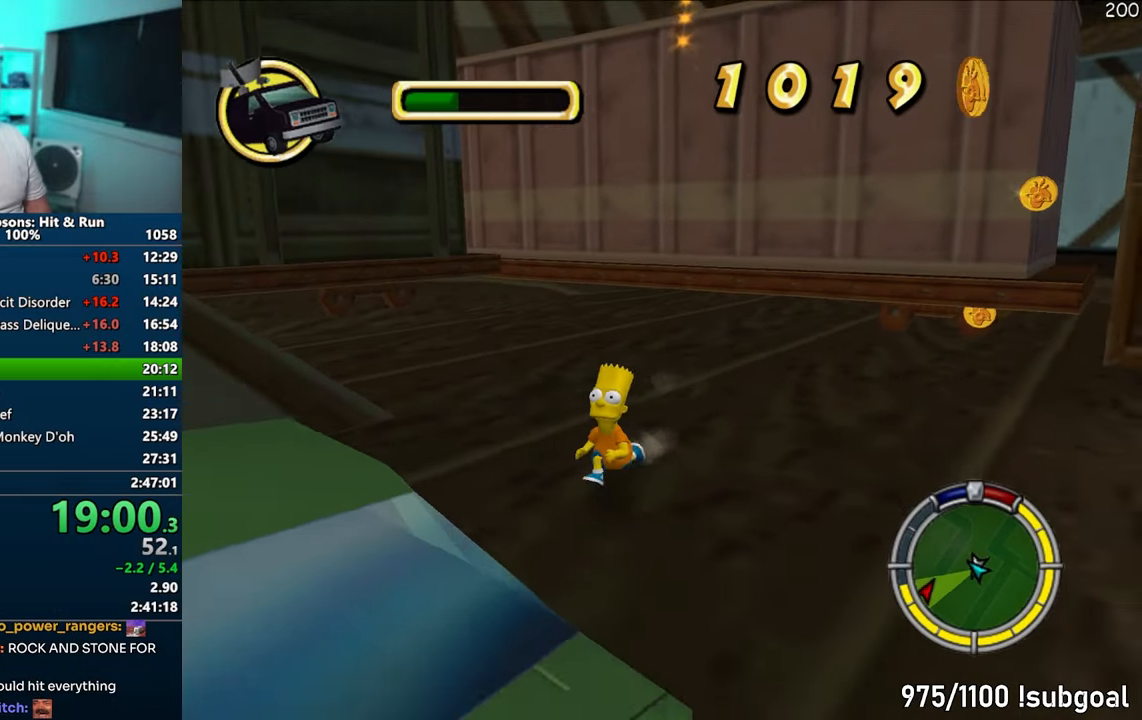
{"buttons": [], "left_stick": "down-left", "right_stick": "center", "events": [[350, "R2", "down"], [383, "right_stick", "center"], [400, "SQUARE", "up"], [433, "R2", "up"]]}
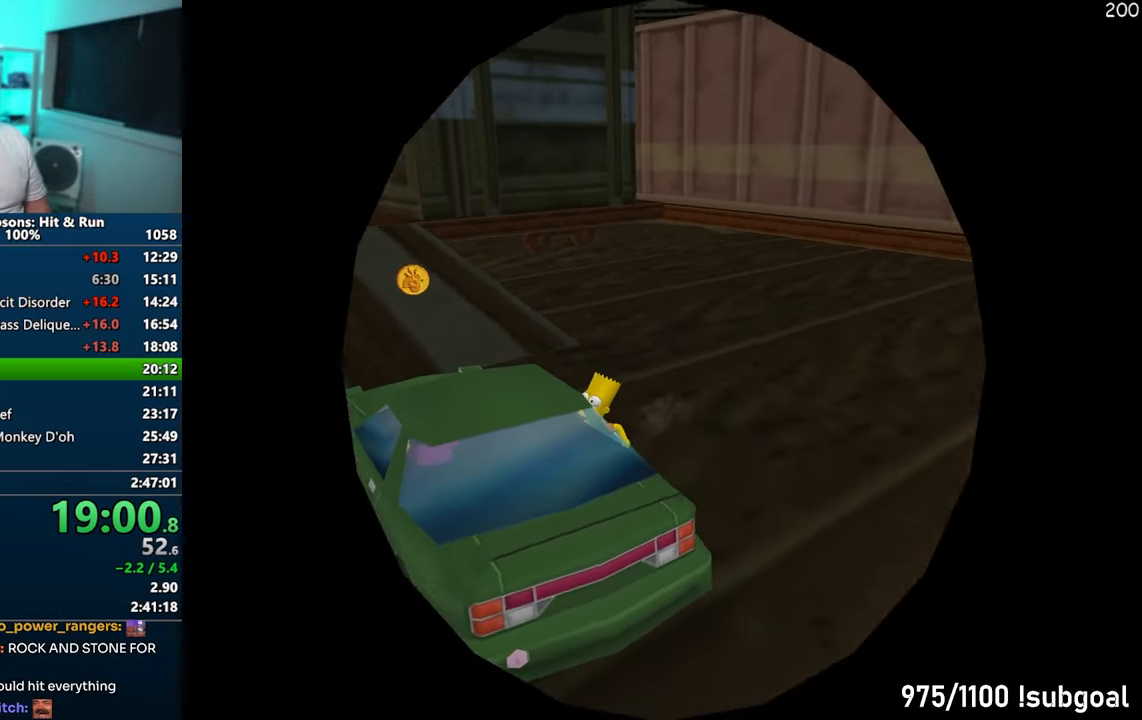
{"buttons": ["CROSS"], "left_stick": "center", "right_stick": "center", "events": [[33, "CROSS", "down"], [50, "R1", "down"], [50, "left_stick", "center"], [450, "R1", "up"]]}
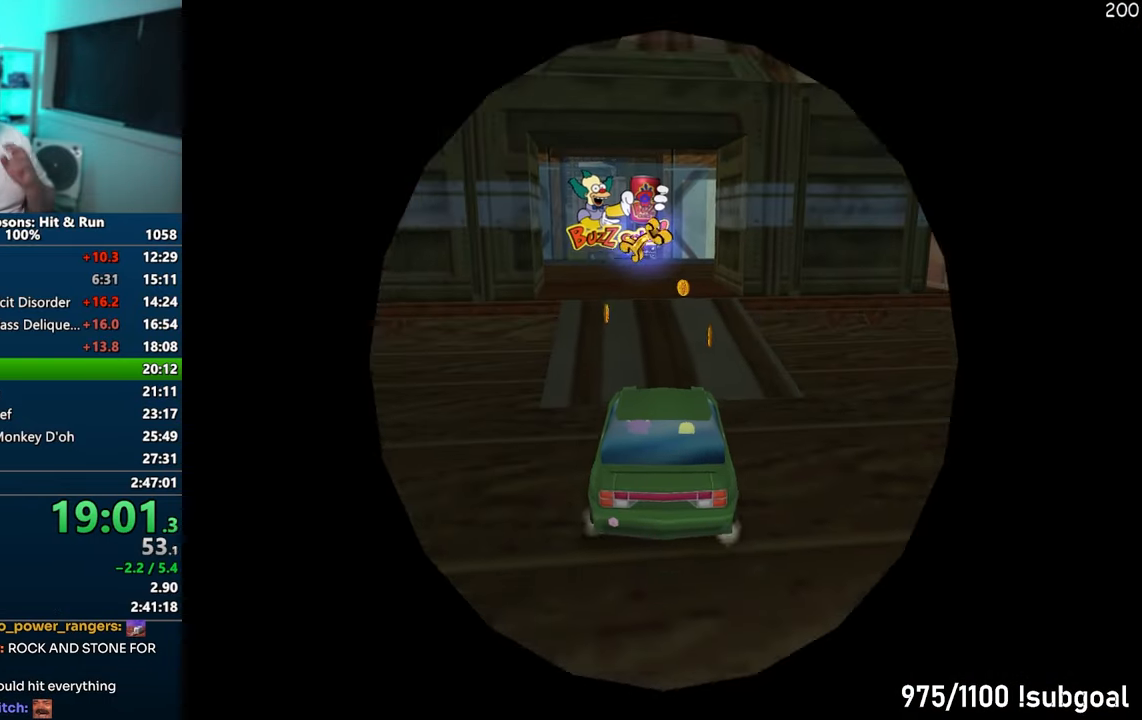
{"buttons": ["CROSS"], "left_stick": "center", "right_stick": "center", "events": []}